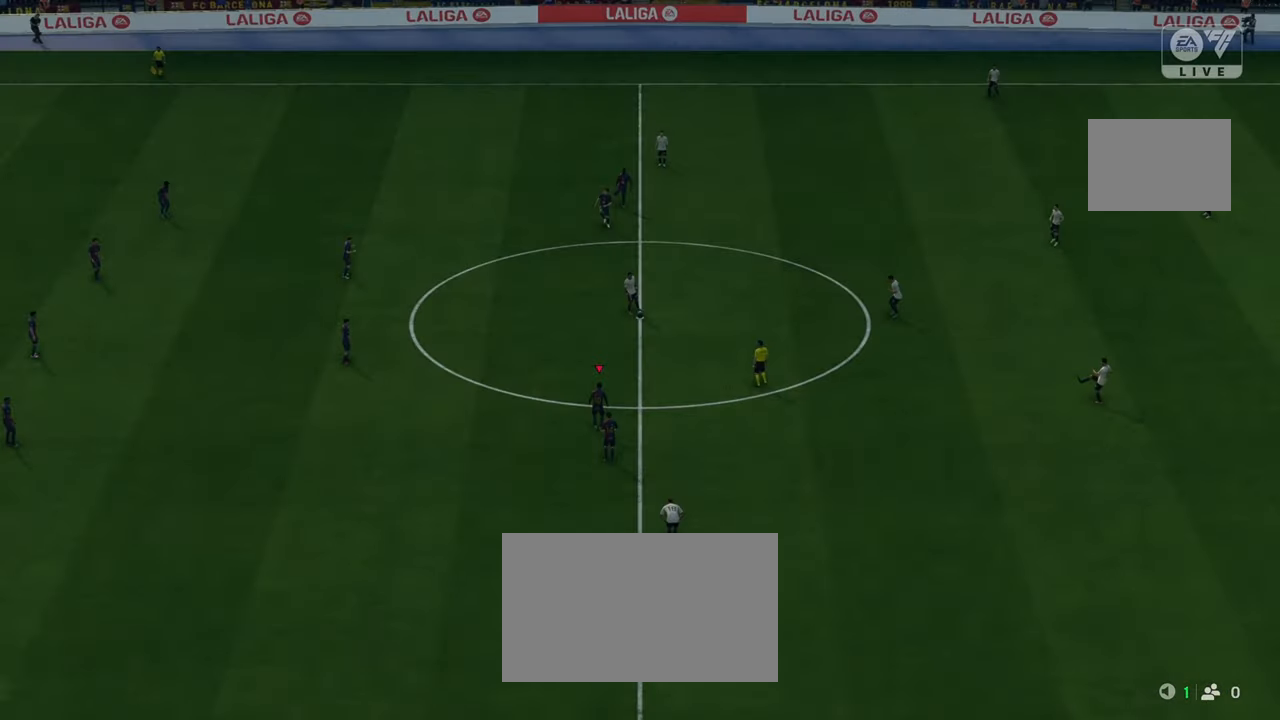
Gameplay with a controller (Xbox layout); each line is a JSON object with the inputs held at the frame after it. "events" lists button and stick changes between this image and that frame as [ms after this image, input, new state], when the widget could be followed in between. Not read: L3 R3.
{"buttons": [], "left_stick": "center", "right_stick": "center", "events": []}
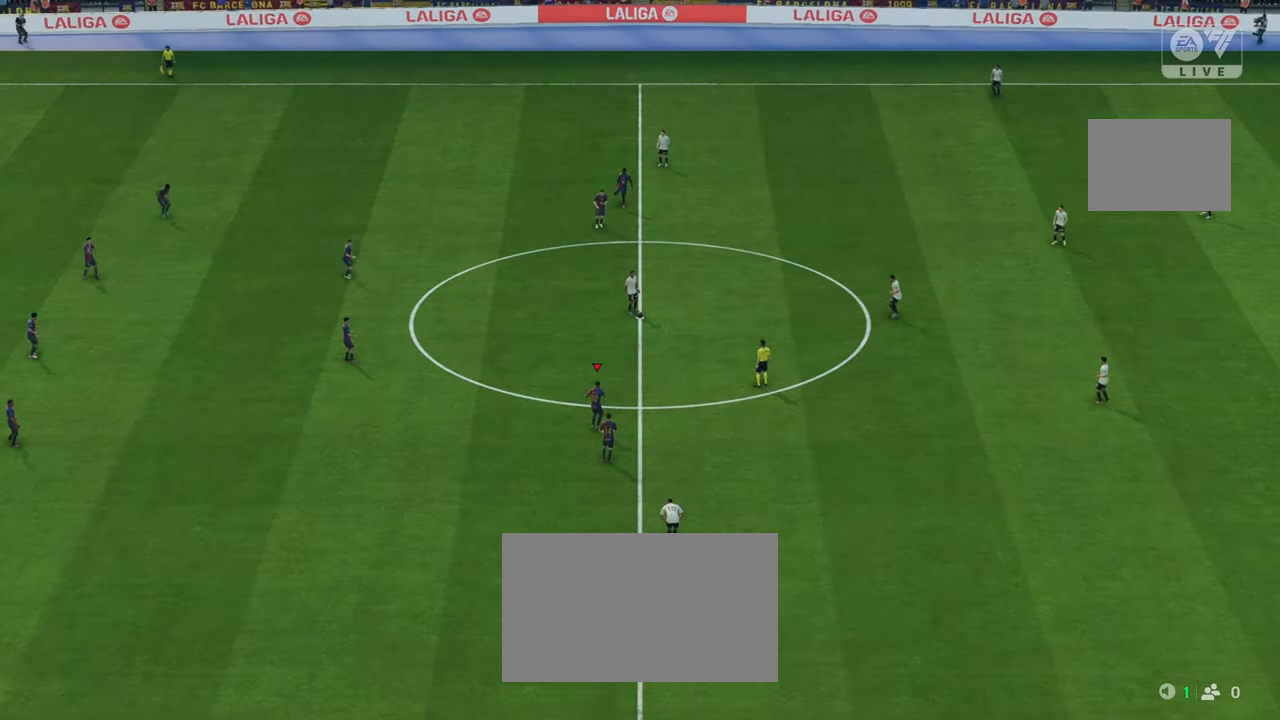
{"buttons": [], "left_stick": "center", "right_stick": "center", "events": []}
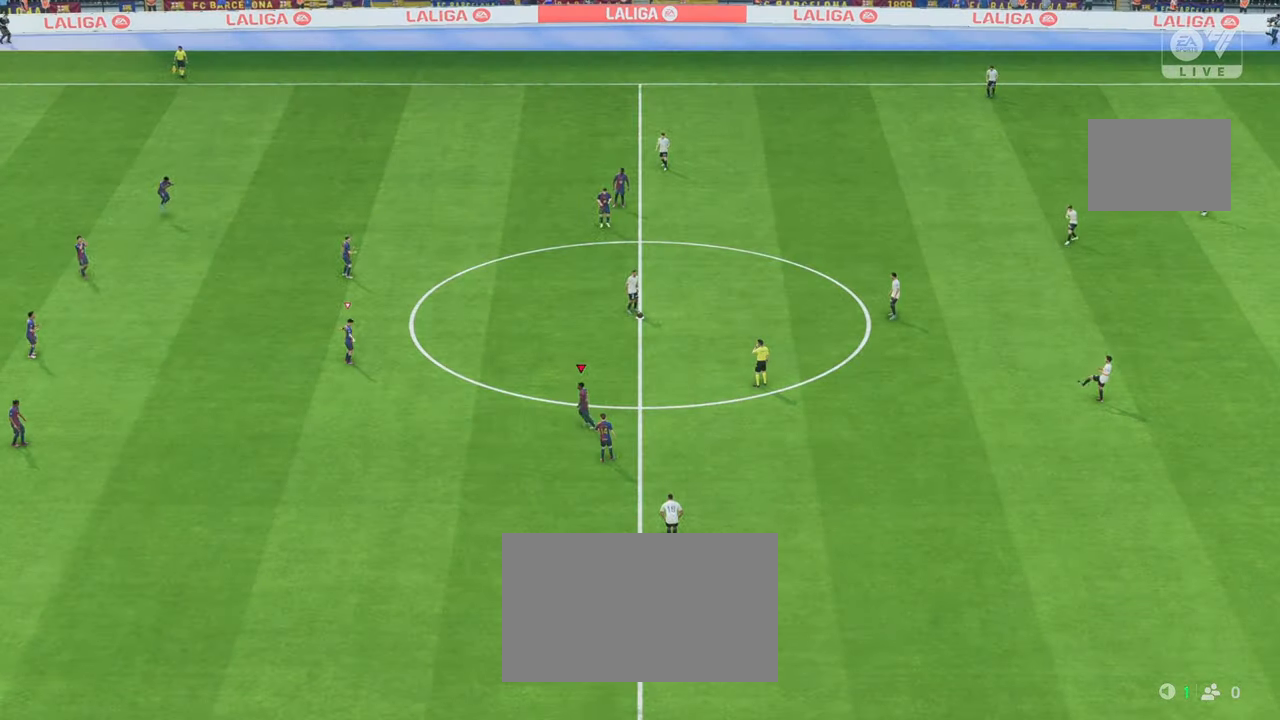
{"buttons": ["R2"], "left_stick": "center", "right_stick": "center", "events": [[217, "R2", "down"]]}
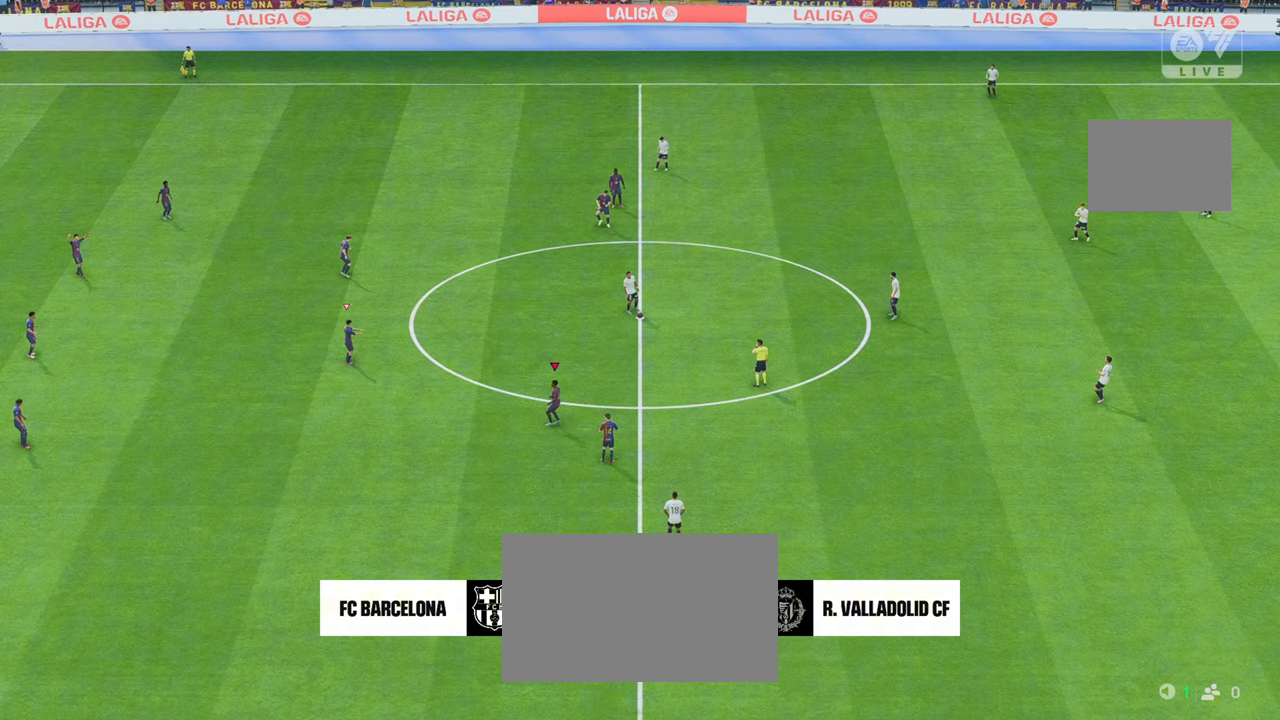
{"buttons": ["R2"], "left_stick": "center", "right_stick": "center", "events": []}
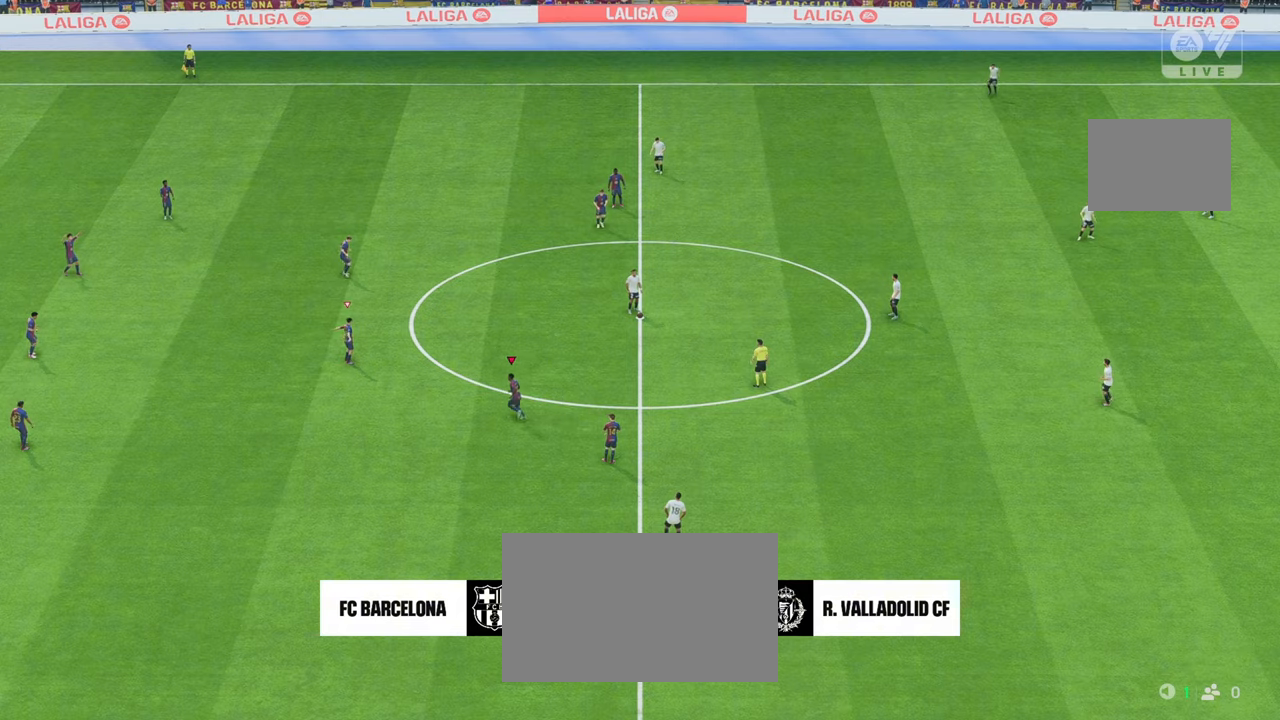
{"buttons": ["R2"], "left_stick": "center", "right_stick": "center"}
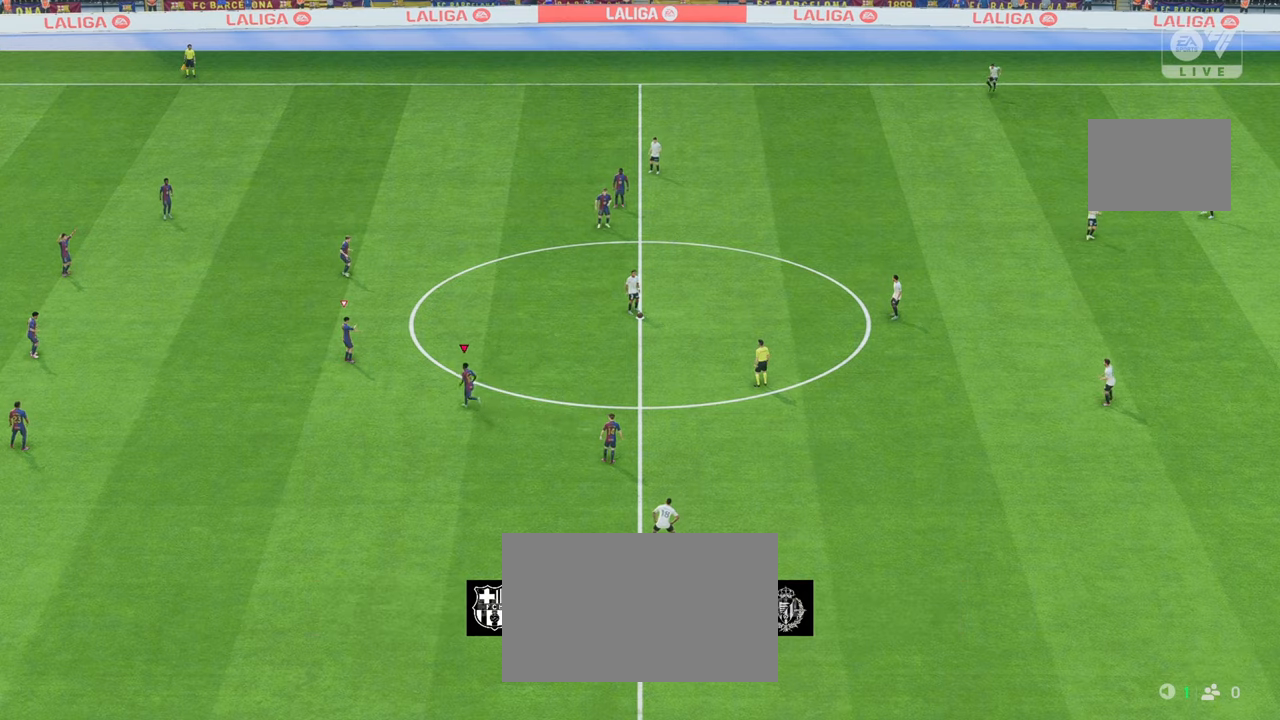
{"buttons": [], "left_stick": "center", "right_stick": "center", "events": [[483, "R2", "up"]]}
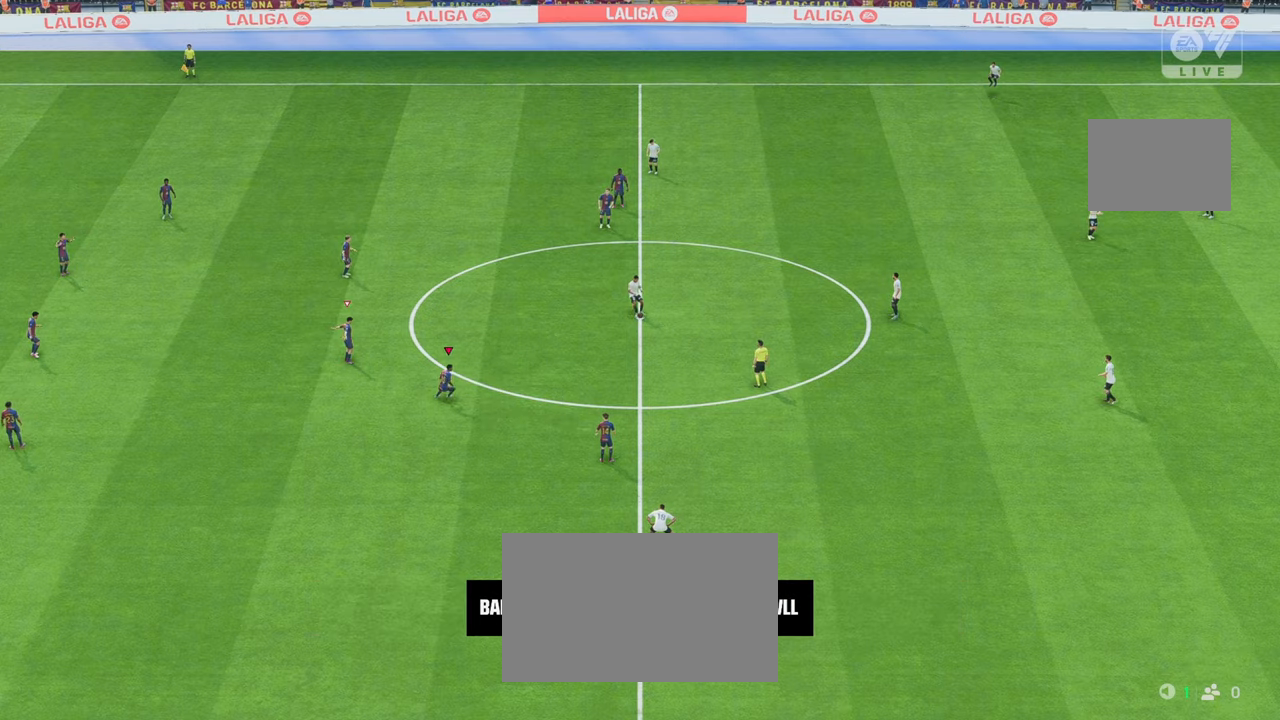
{"buttons": [], "left_stick": "center", "right_stick": "center", "events": [[317, "right_stick", "down-right"], [483, "right_stick", "center"]]}
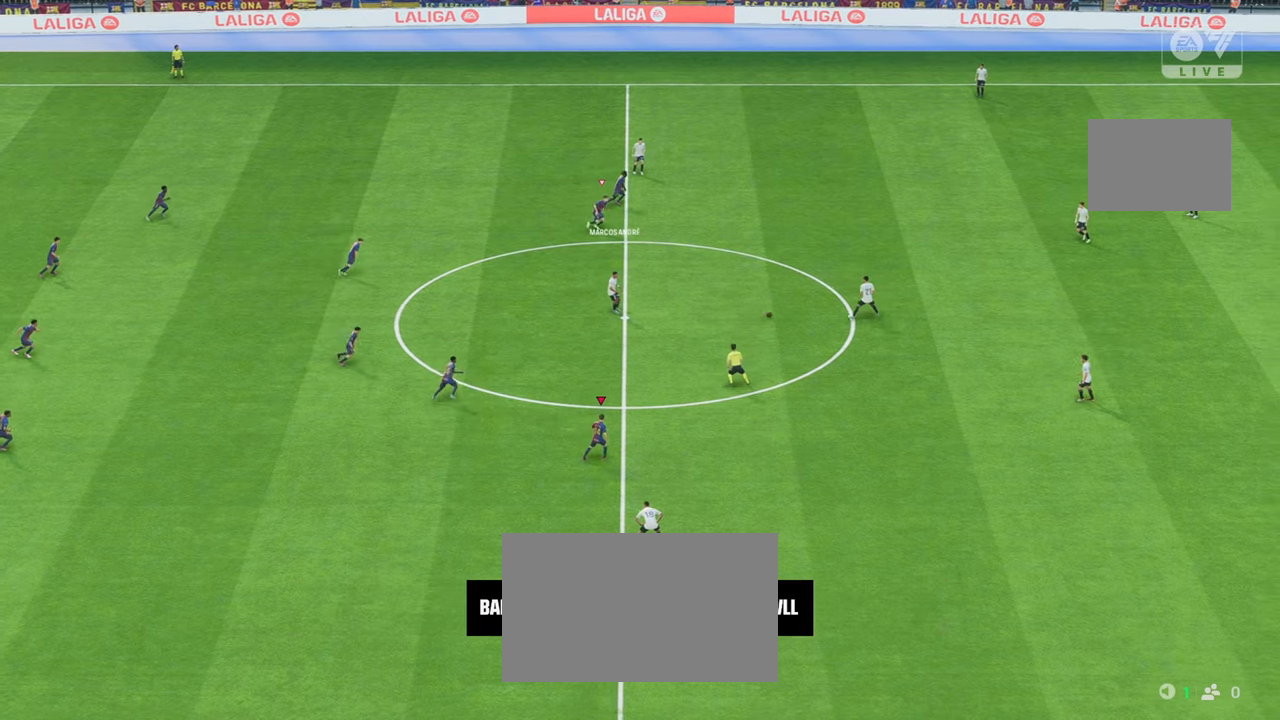
{"buttons": ["R2"], "left_stick": "center", "right_stick": "center", "events": [[317, "R2", "down"]]}
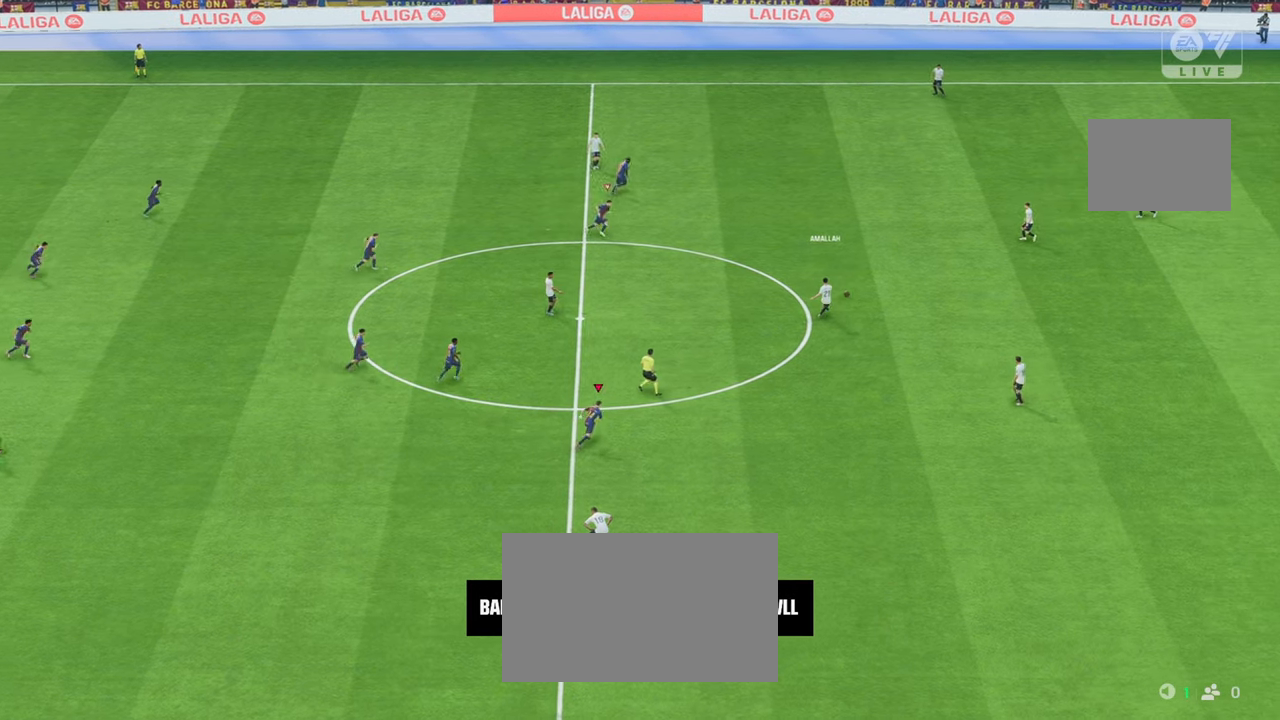
{"buttons": [], "left_stick": "down-right", "right_stick": "center", "events": [[83, "left_stick", "down-right"], [250, "L1", "down"], [367, "R2", "up"], [383, "L1", "up"]]}
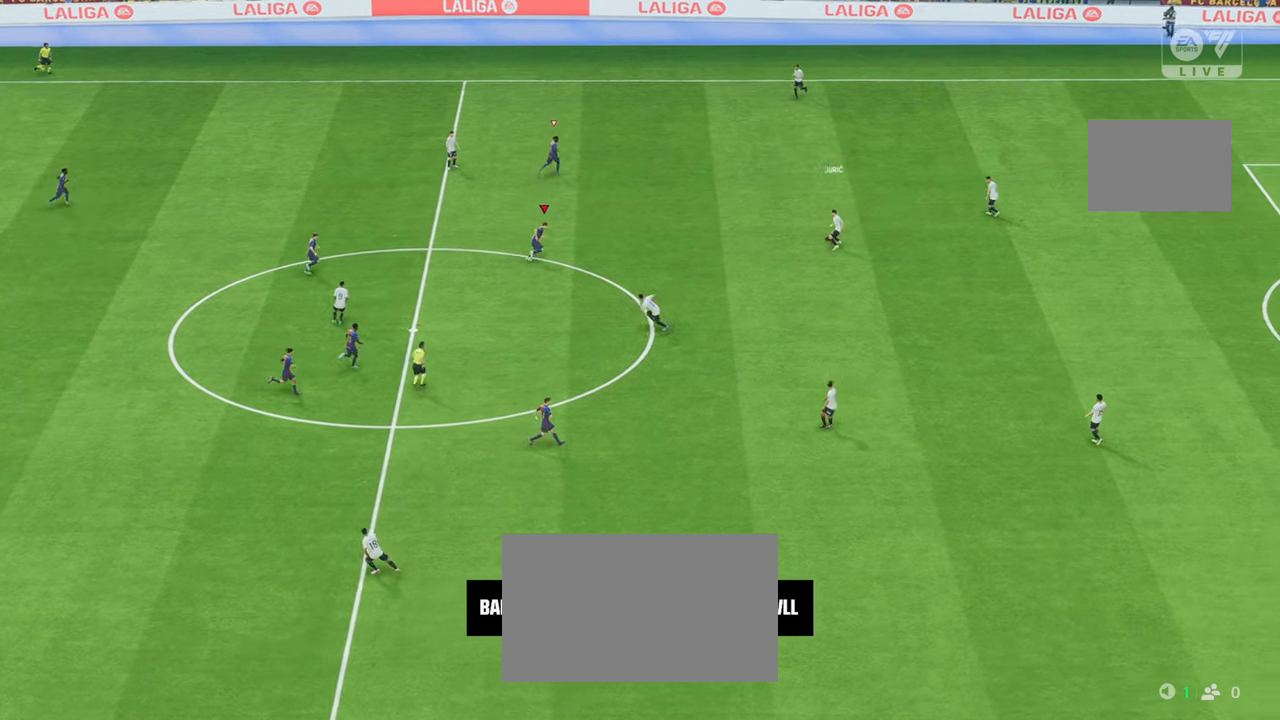
{"buttons": [], "left_stick": "down-right", "right_stick": "center", "events": [[50, "left_stick", "center"], [83, "R2", "down"], [367, "R2", "up"], [367, "left_stick", "down-right"]]}
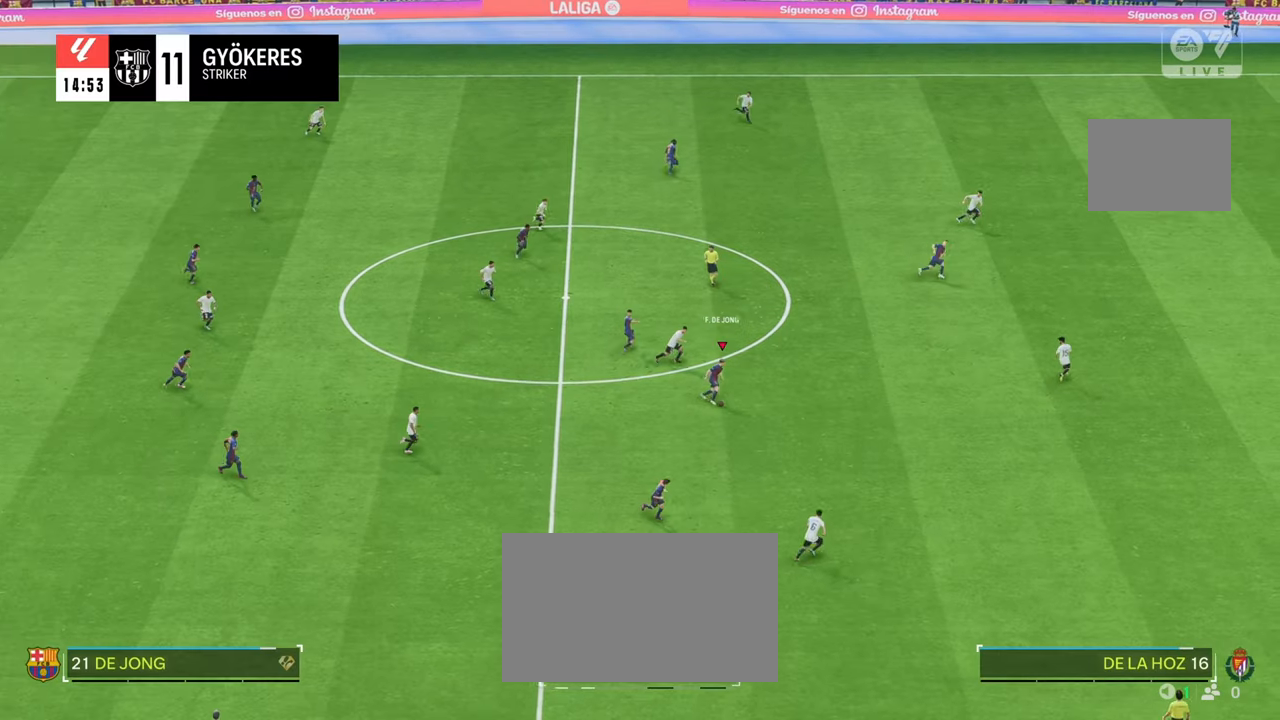
{"buttons": [], "left_stick": "down-right", "right_stick": "center", "events": [[50, "Y", "down"], [217, "Y", "up"]]}
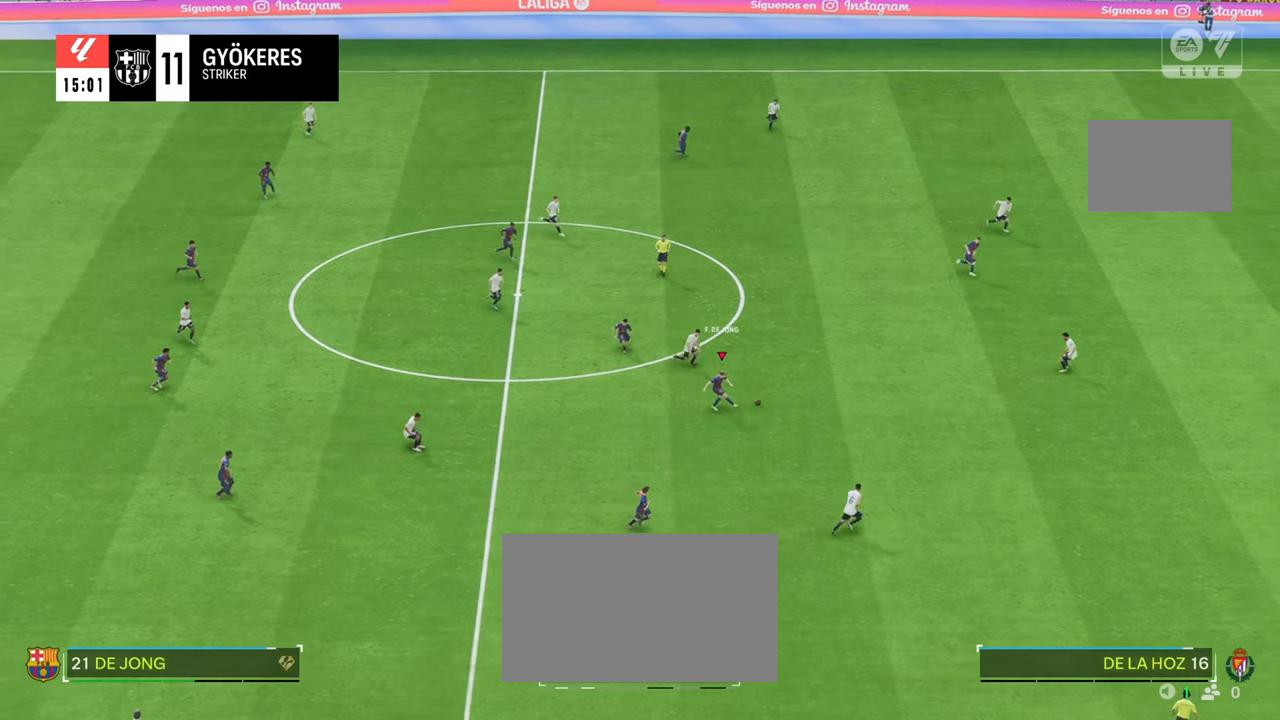
{"buttons": ["R2"], "left_stick": "down-right", "right_stick": "center", "events": [[283, "R2", "down"]]}
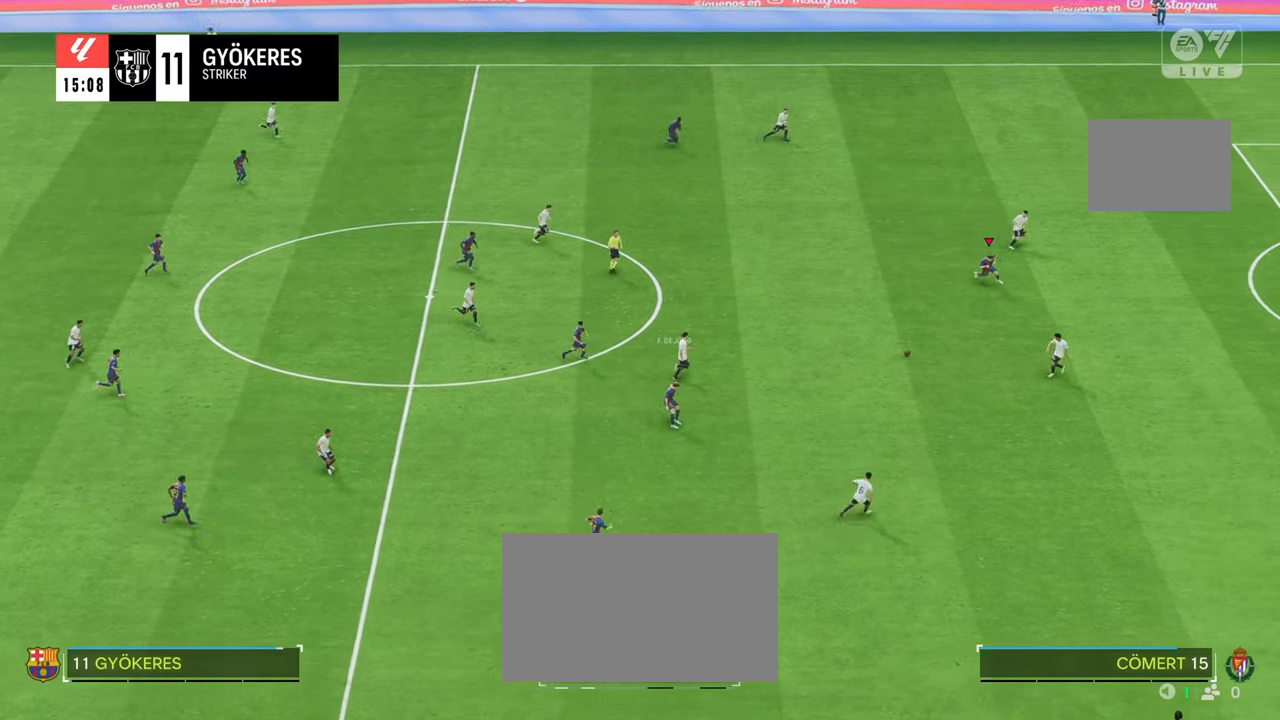
{"buttons": ["R2"], "left_stick": "down-right", "right_stick": "center", "events": []}
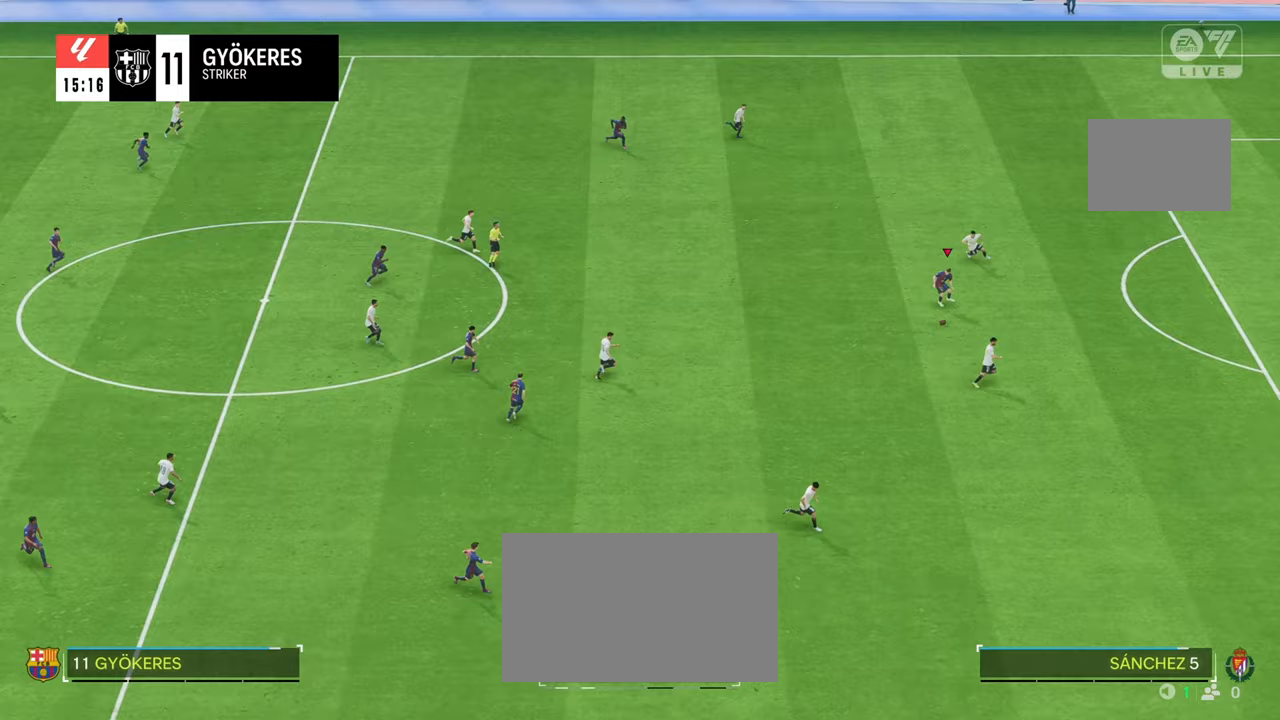
{"buttons": ["B", "R1"], "left_stick": "down-right", "right_stick": "center", "events": [[250, "R2", "up"], [300, "B", "down"], [300, "L1", "down"], [300, "R1", "down"], [467, "L1", "up"]]}
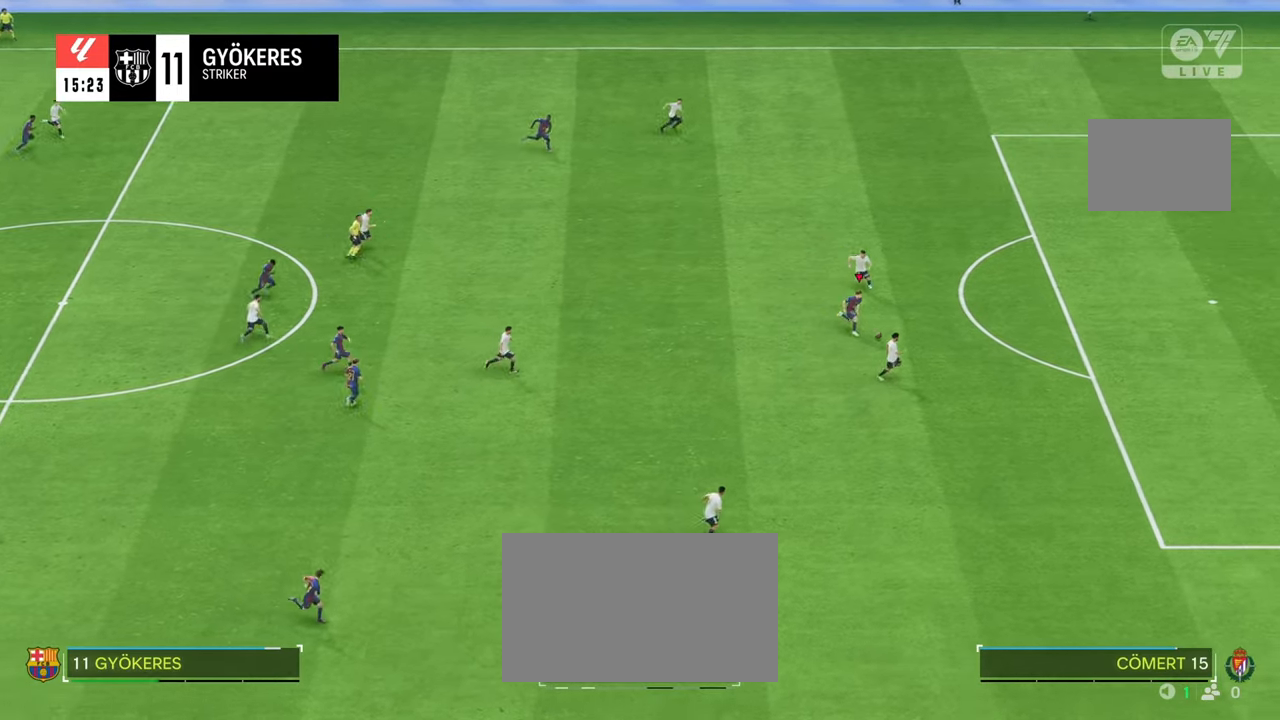
{"buttons": [], "left_stick": "right", "right_stick": "center", "events": [[17, "B", "up"], [17, "R1", "up"], [133, "left_stick", "right"]]}
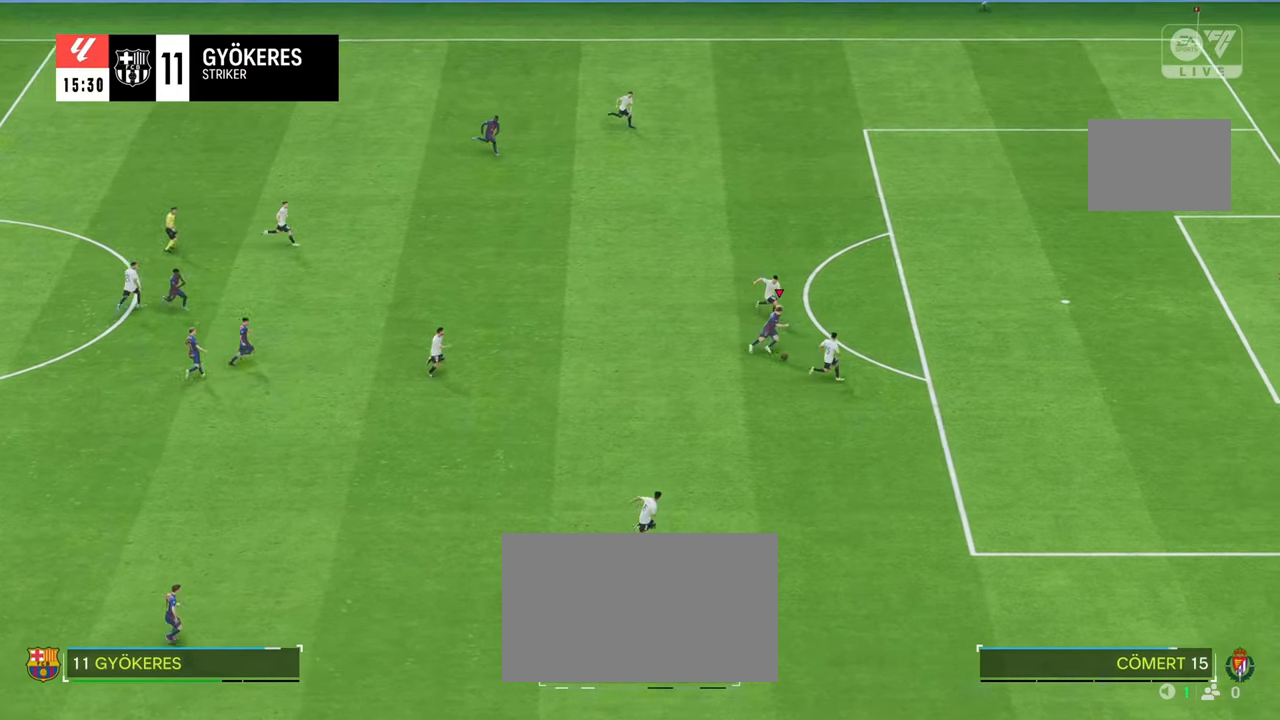
{"buttons": [], "left_stick": "down-right", "right_stick": "center", "events": [[167, "B", "down"], [233, "B", "up"], [333, "left_stick", "center"], [433, "left_stick", "down-right"]]}
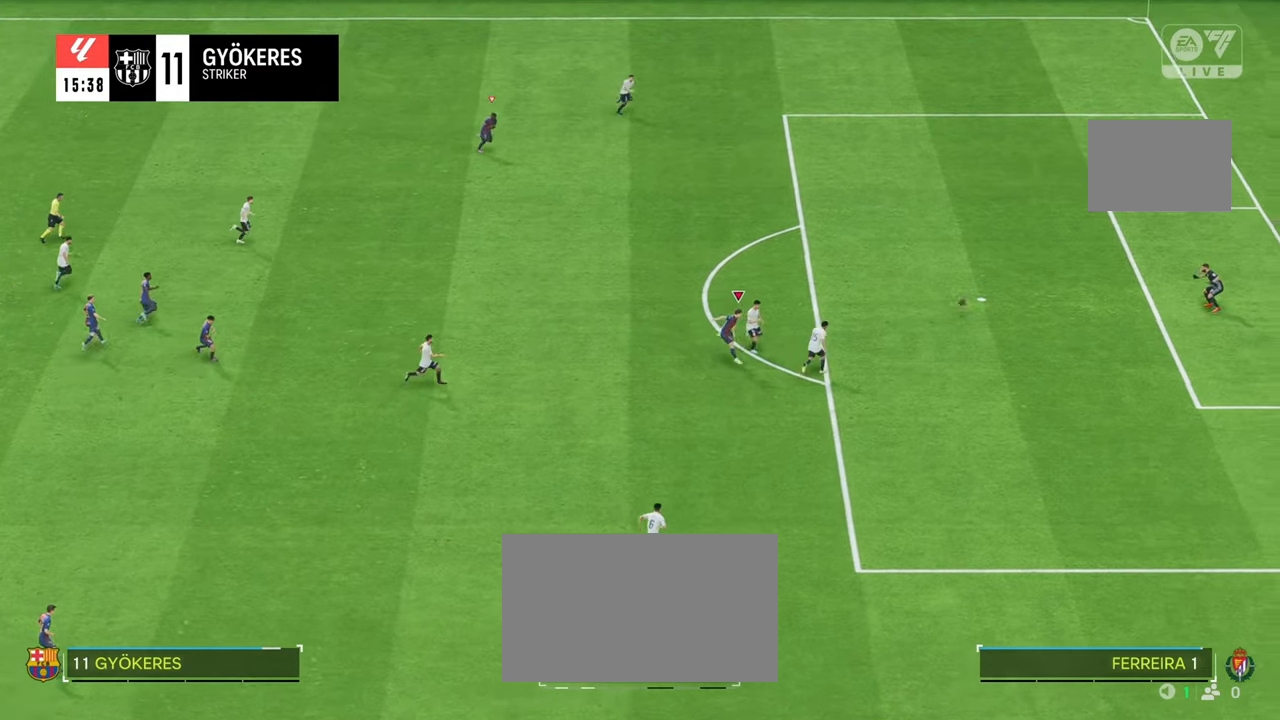
{"buttons": [], "left_stick": "down-right", "right_stick": "center", "events": []}
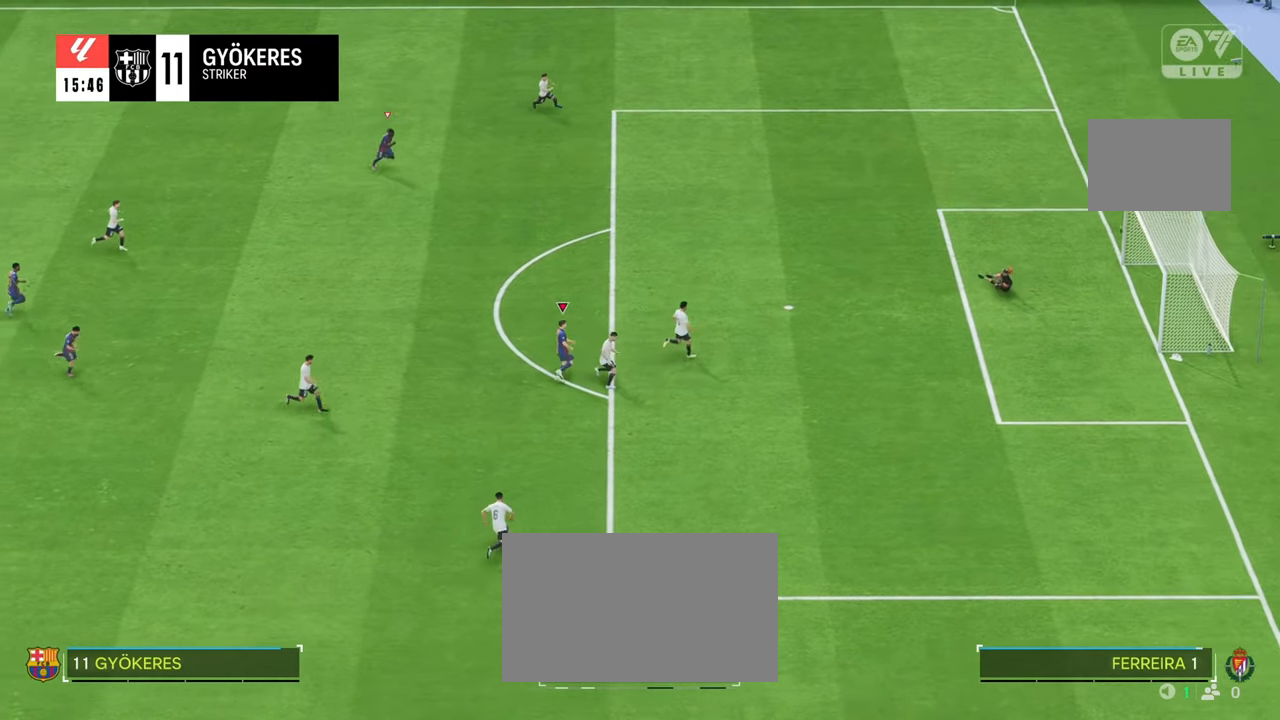
{"buttons": [], "left_stick": "down-right", "right_stick": "center", "events": []}
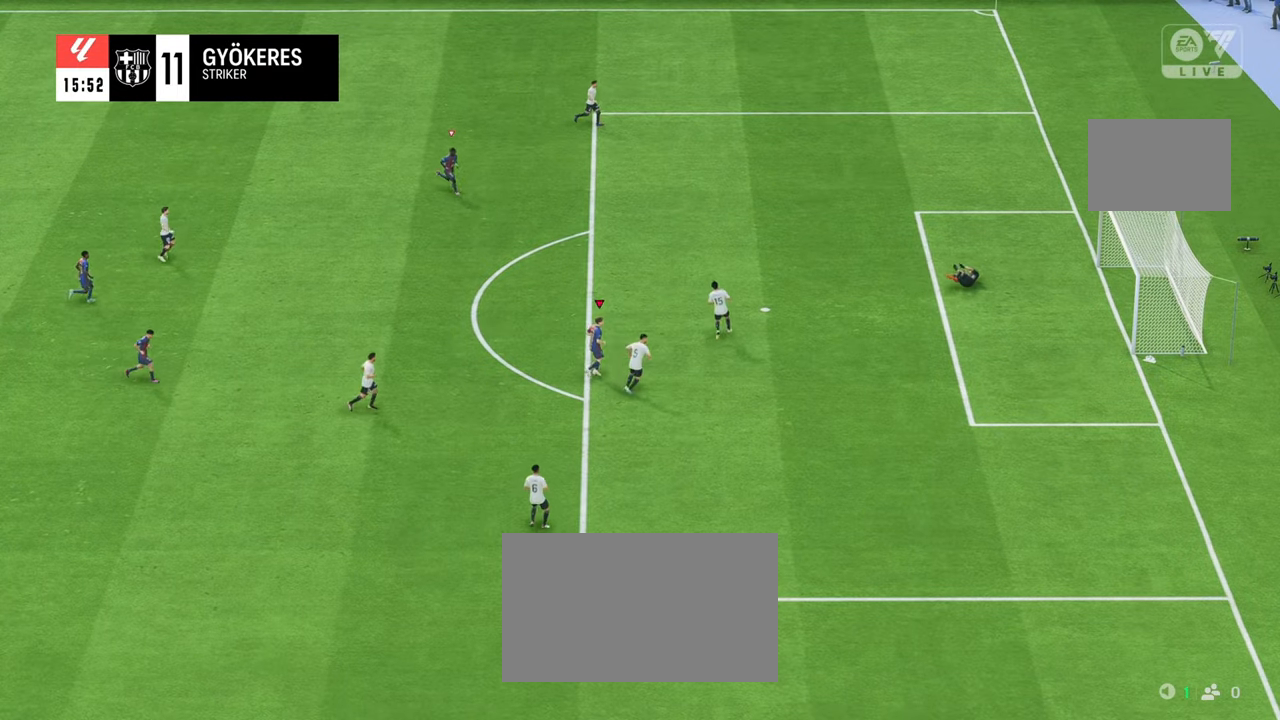
{"buttons": ["R2"], "left_stick": "down-right", "right_stick": "center", "events": [[33, "R2", "down"]]}
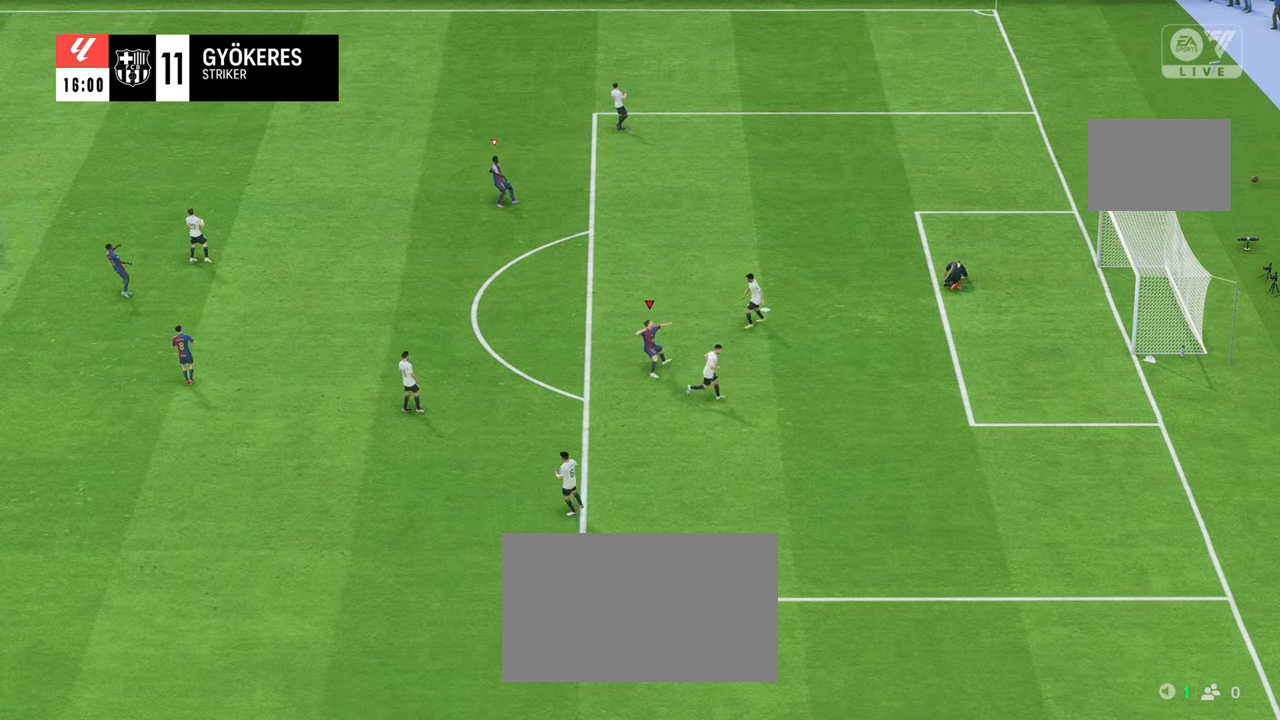
{"buttons": [], "left_stick": "center", "right_stick": "center", "events": [[50, "R2", "up"], [100, "left_stick", "center"]]}